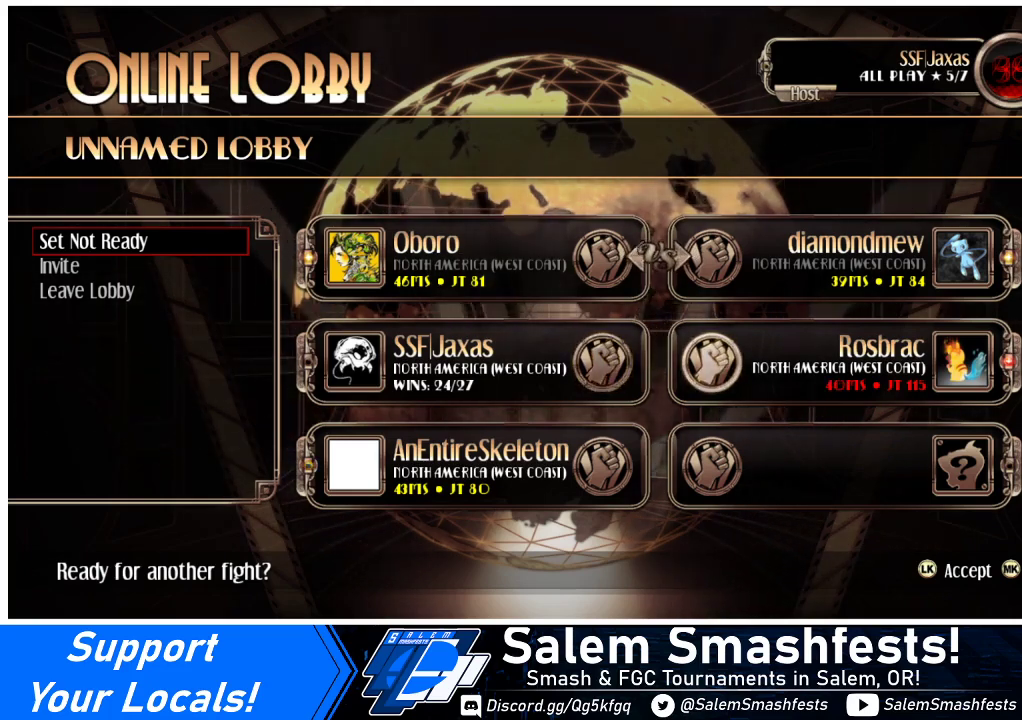
Gameplay with a controller (arcade stick); each line is a JSON object with the inputs held at the frame after it. "events" lists button and stick changes between this image and that frame as [ms after this image, input, new state], when the widget could be followed in between. Not read: L3 R3.
{"buttons": [], "events": [[100, "DPAD_UP", "down"], [233, "DPAD_UP", "up"], [400, "DPAD_DOWN", "down"], [500, "DPAD_DOWN", "up"]]}
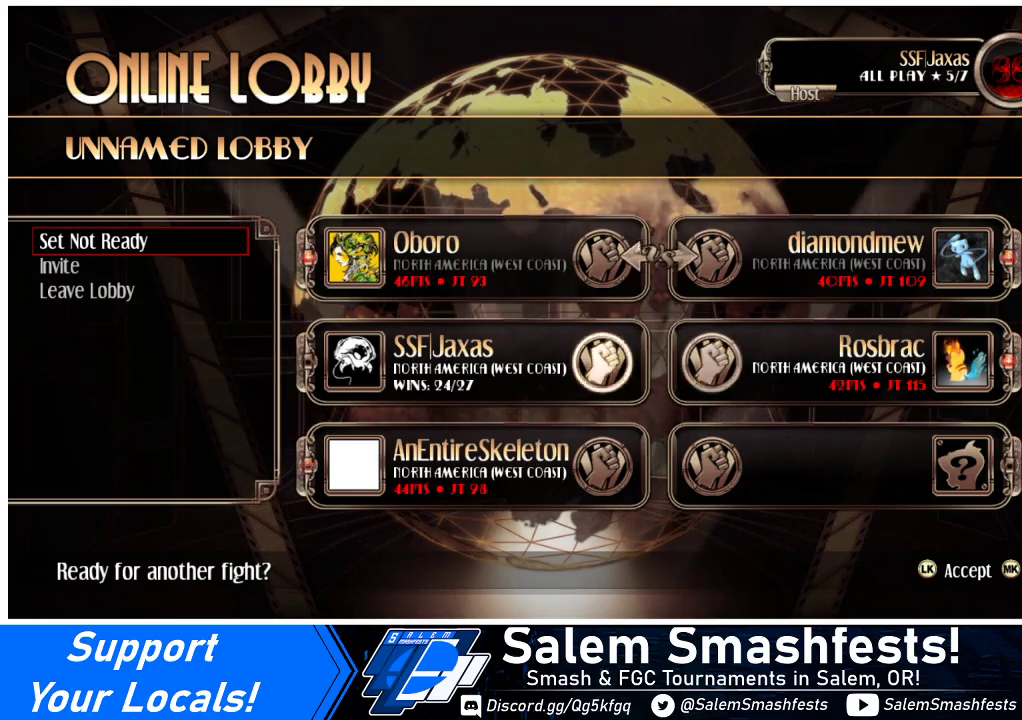
{"buttons": [], "events": [[367, "DPAD_RIGHT", "down"], [433, "DPAD_RIGHT", "up"]]}
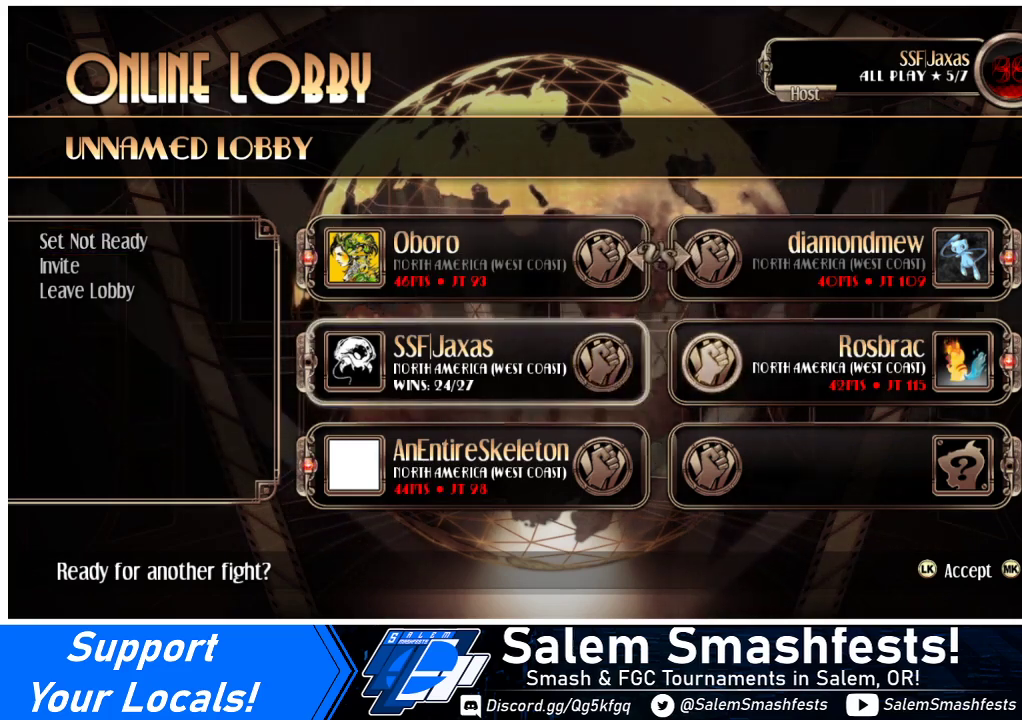
{"buttons": ["DPAD_DOWN"], "events": [[233, "DPAD_LEFT", "down"], [333, "DPAD_LEFT", "up"], [467, "DPAD_DOWN", "down"]]}
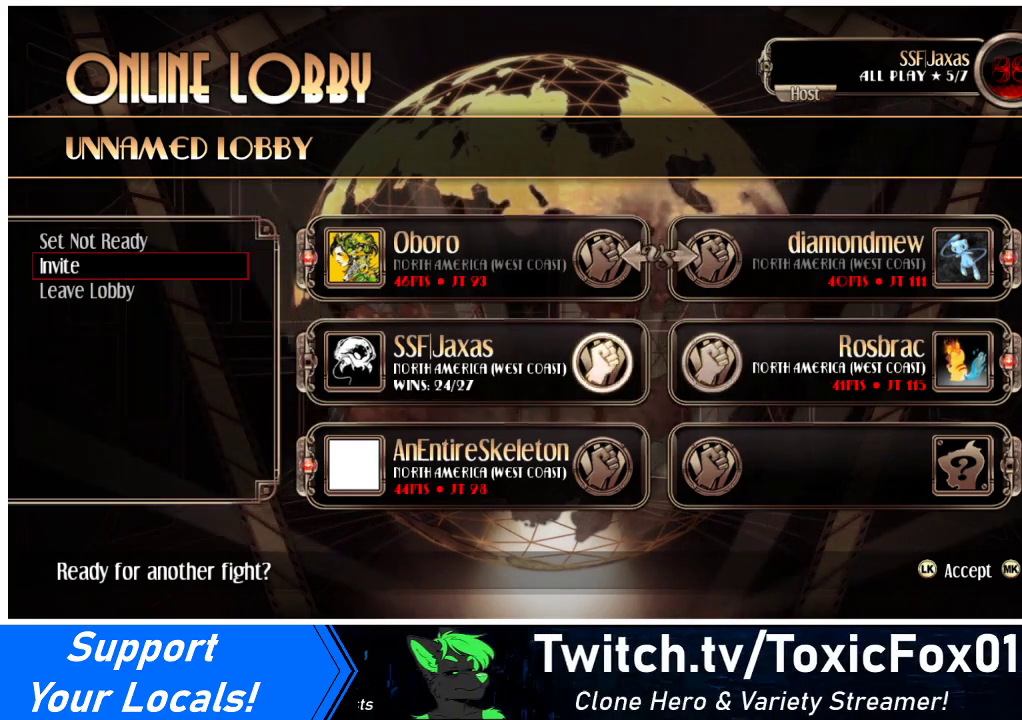
{"buttons": [], "events": [[33, "DPAD_DOWN", "up"], [133, "DPAD_UP", "down"], [233, "DPAD_UP", "up"]]}
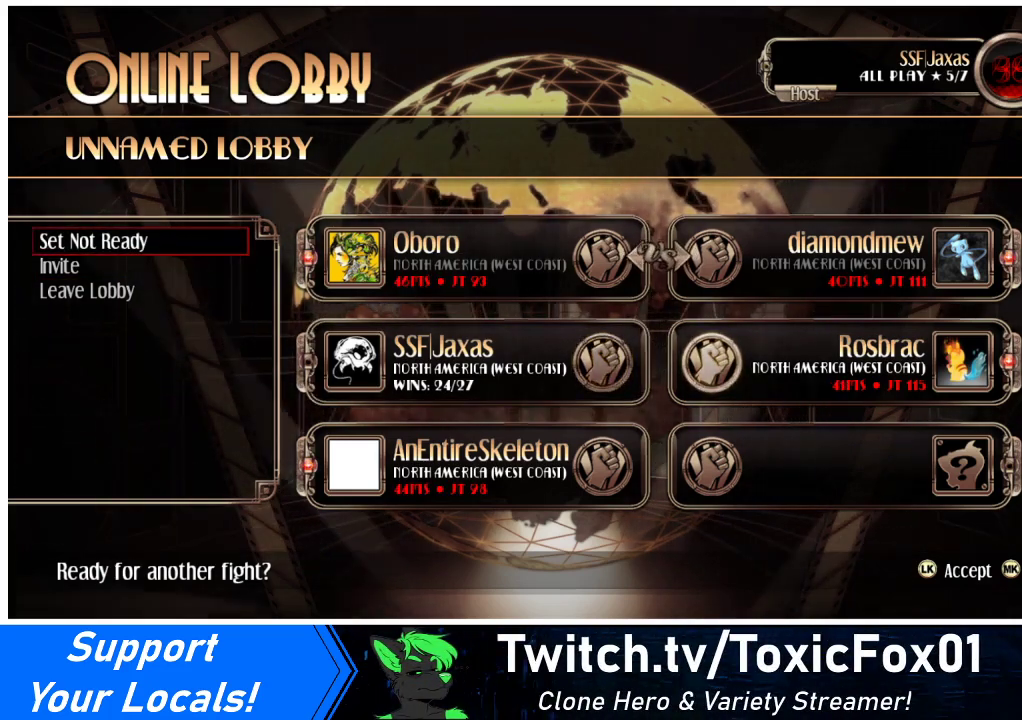
{"buttons": [], "events": [[133, "DPAD_DOWN", "down"], [200, "DPAD_DOWN", "up"]]}
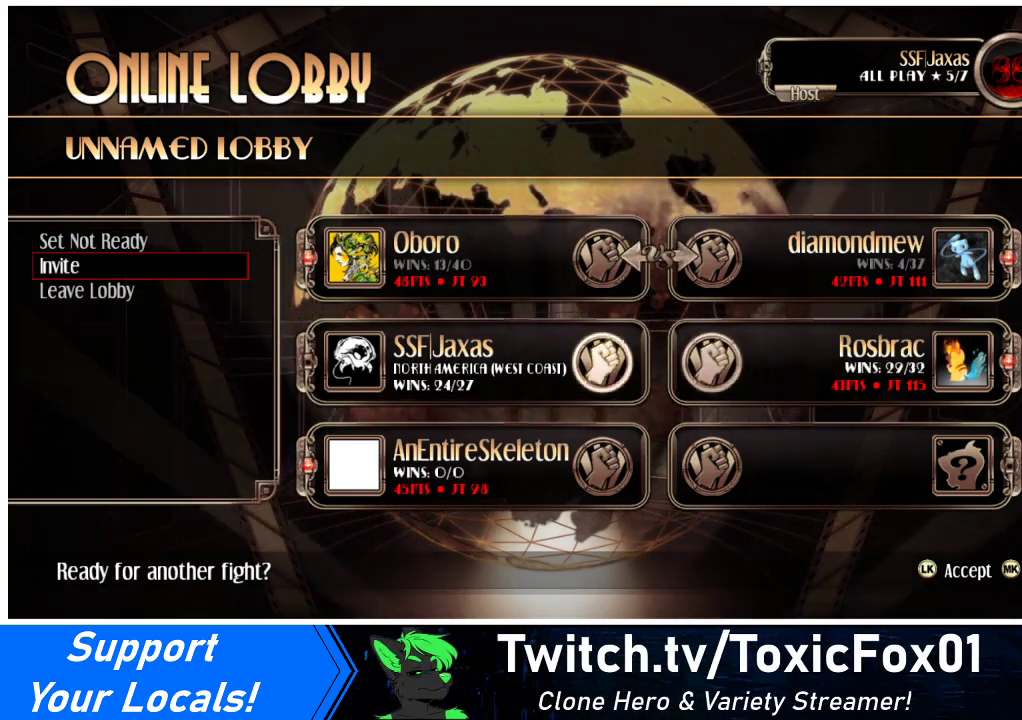
{"buttons": [], "events": [[333, "CIRCLE", "down"], [367, "CIRCLE", "up"]]}
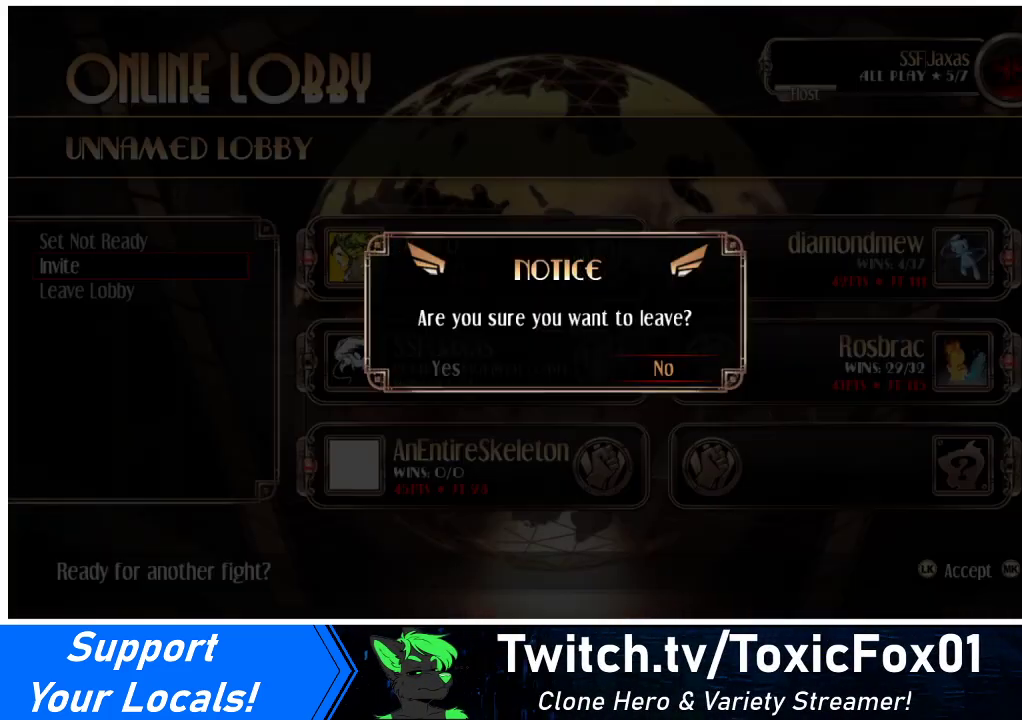
{"buttons": [], "events": []}
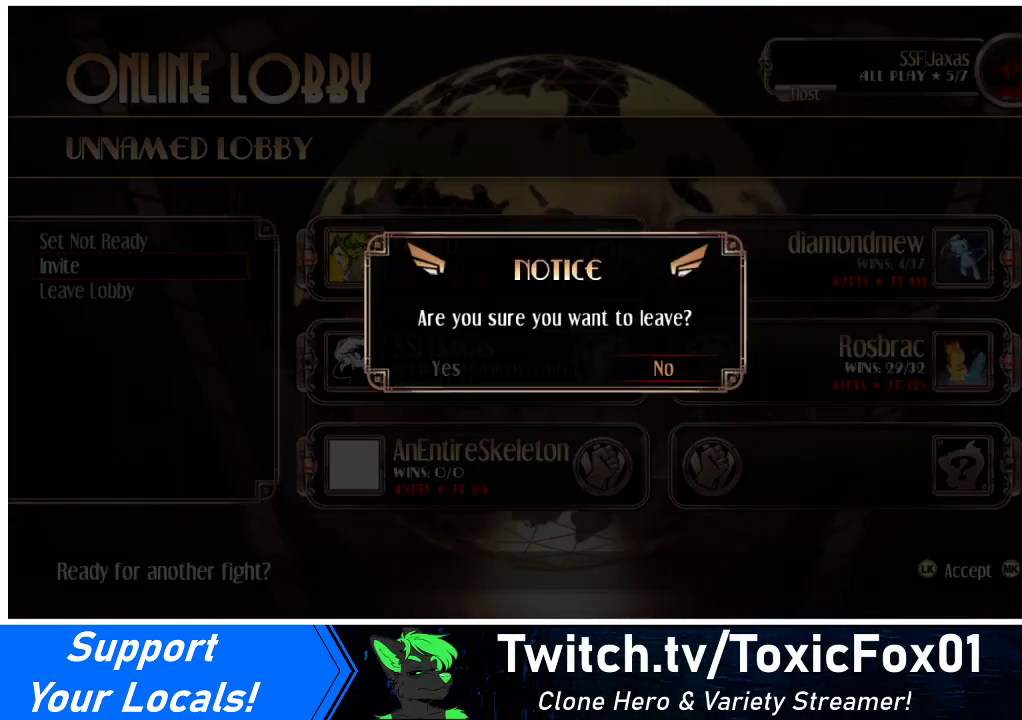
{"buttons": [], "events": []}
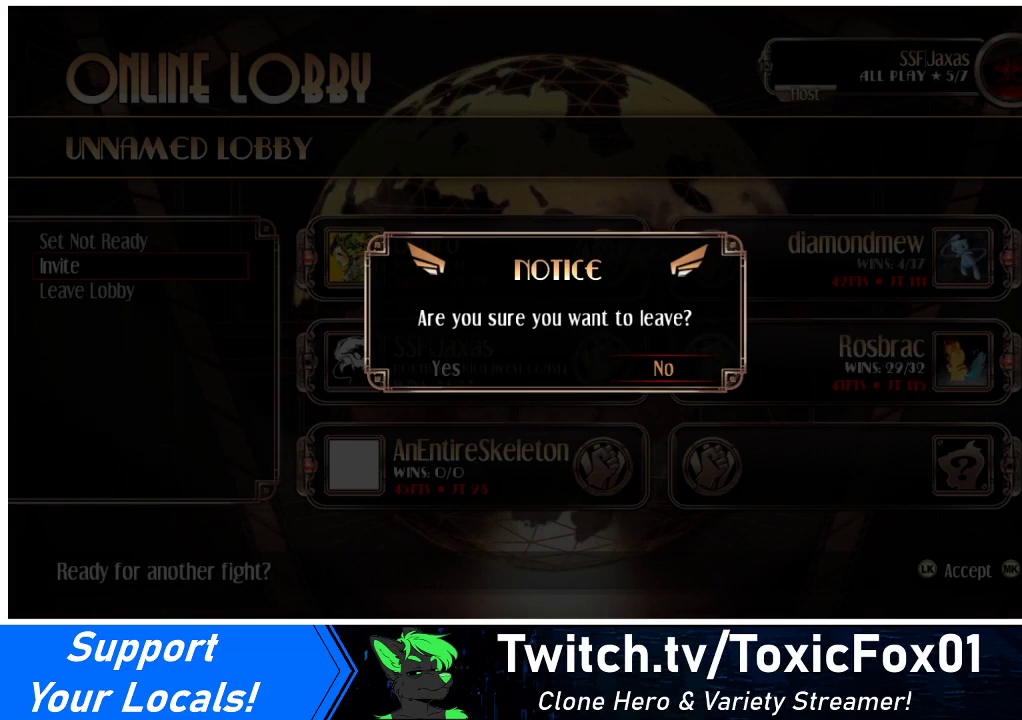
{"buttons": [], "events": [[400, "CROSS", "down"], [467, "CROSS", "up"]]}
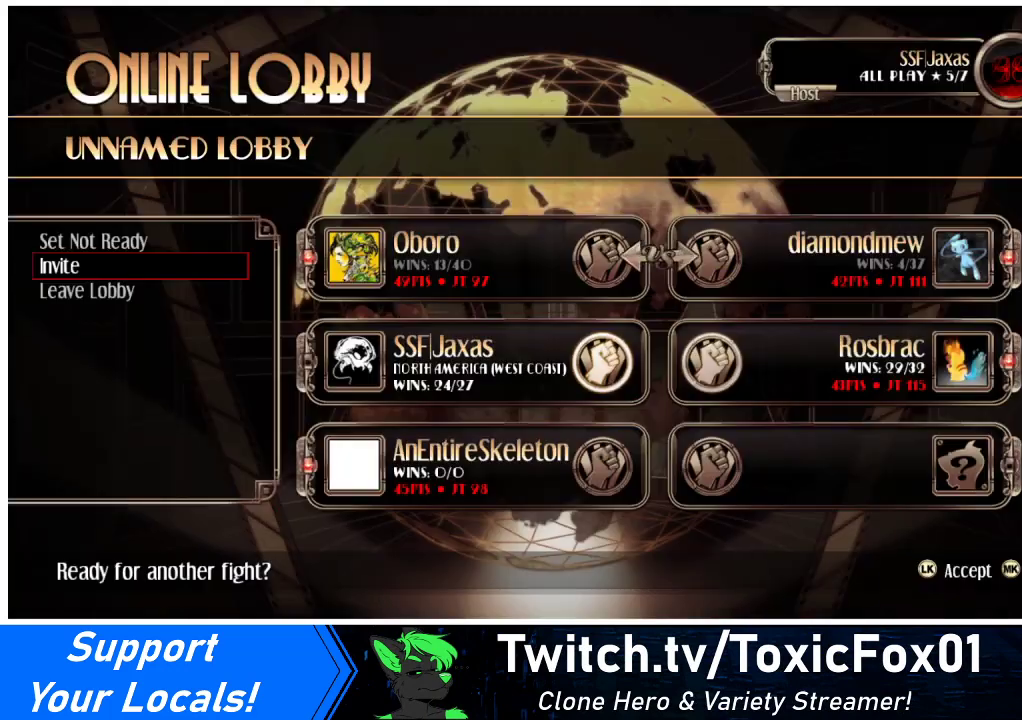
{"buttons": [], "events": []}
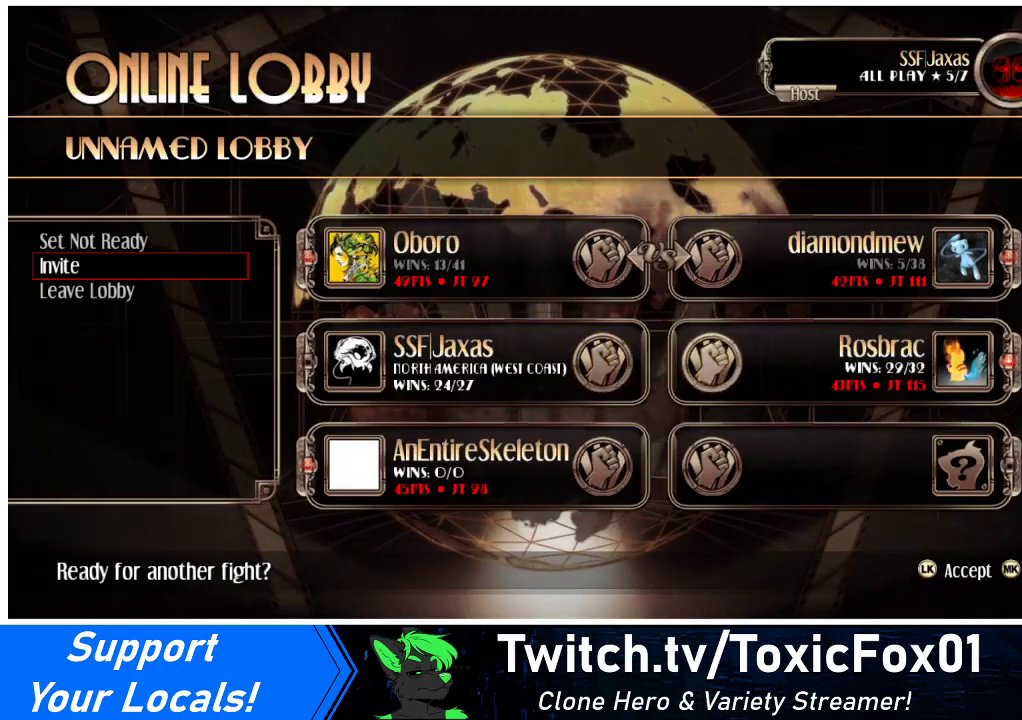
{"buttons": [], "events": [[167, "DPAD_DOWN", "down"], [267, "DPAD_DOWN", "up"]]}
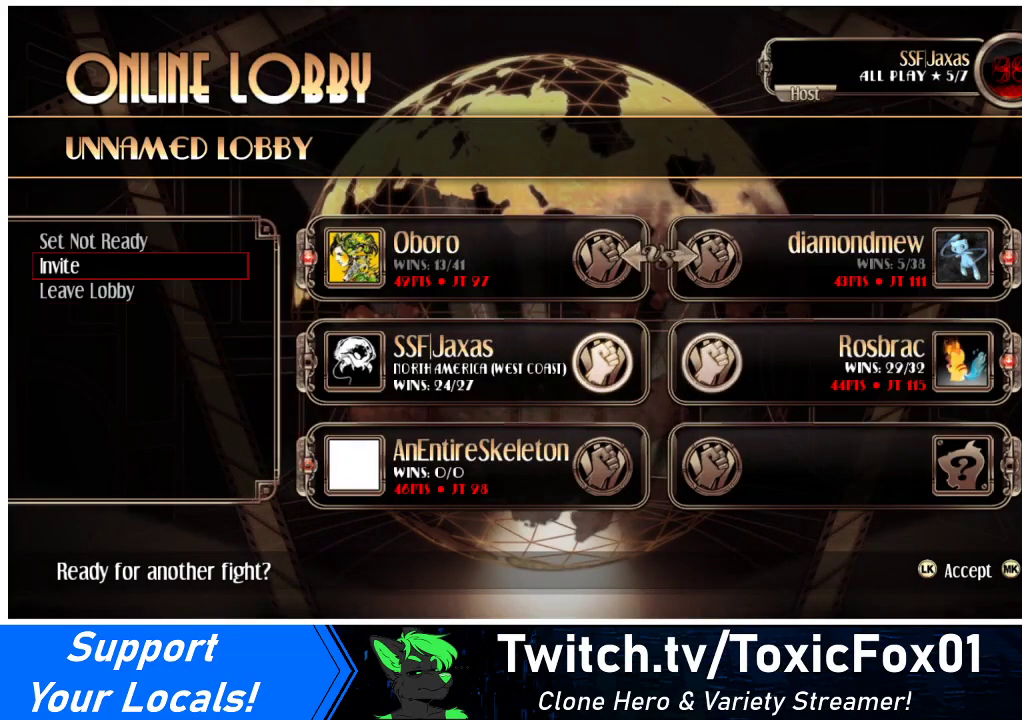
{"buttons": [], "events": [[33, "DPAD_UP", "down"], [133, "DPAD_UP", "up"], [267, "DPAD_UP", "down"], [333, "DPAD_UP", "up"]]}